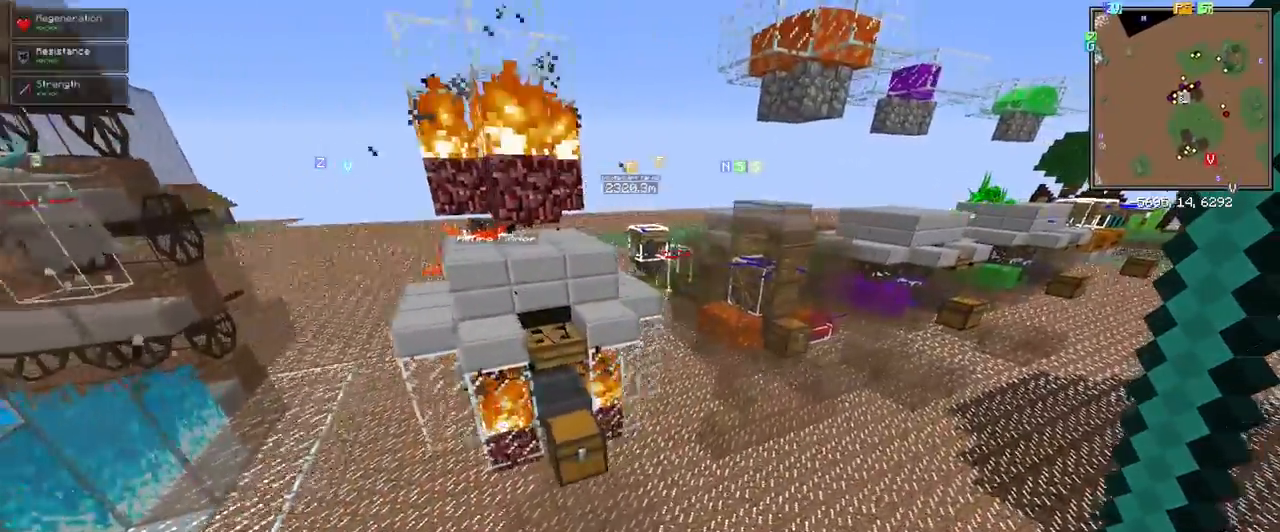
Gameplay with keyboard and mouse; each line is a JSON object with the keys and mouse buttons held at the frame after it. "events" lists presses ("down") and releases ("up") of "1", "2", "3", "4", "5", "a", "alt", "c", "ctrl", "d", "e", "f", "q", "r", "s", "shift", "space", "tab", "v", "w", "x", "z", "mouse_left" and "mouse_right" between this image and that frame as [ms after this image, input, new state], when the widget could be followed in between. "mouse_left", "mouse_right" = the "left", "right" buttons of the "mouse" list. No other keys are recorded. Fast repeated clicks can show as one long hold. Mouse movement is not recorded.
{"keys": ["d", "w"], "mouse": [], "events": []}
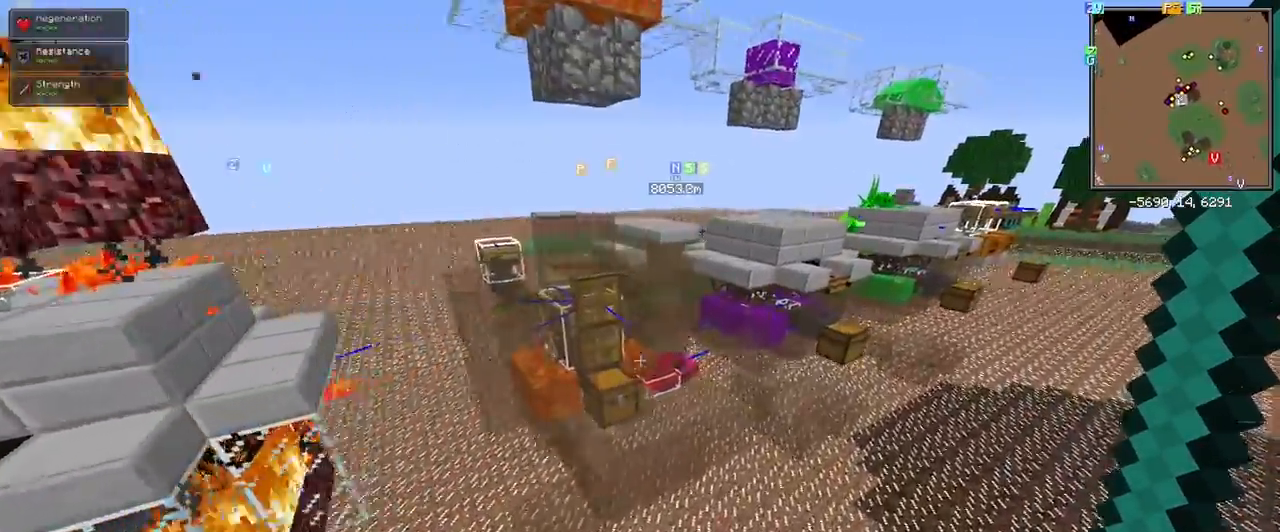
{"keys": ["d"], "mouse": [], "events": [[300, "w", "up"]]}
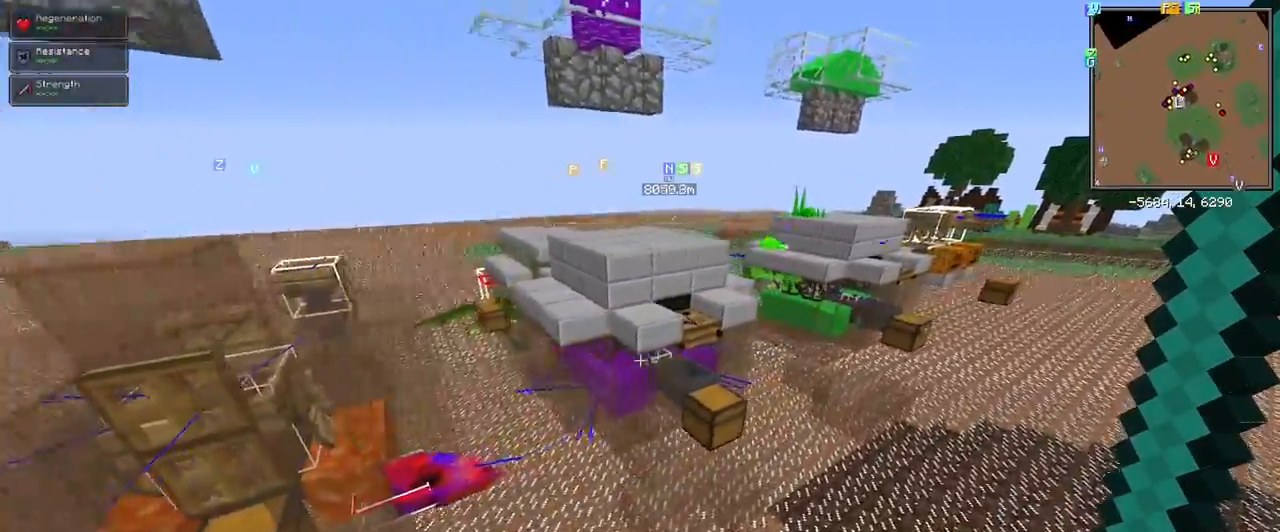
{"keys": ["a", "s"], "mouse": [], "events": [[167, "s", "down"], [217, "d", "up"], [400, "a", "down"]]}
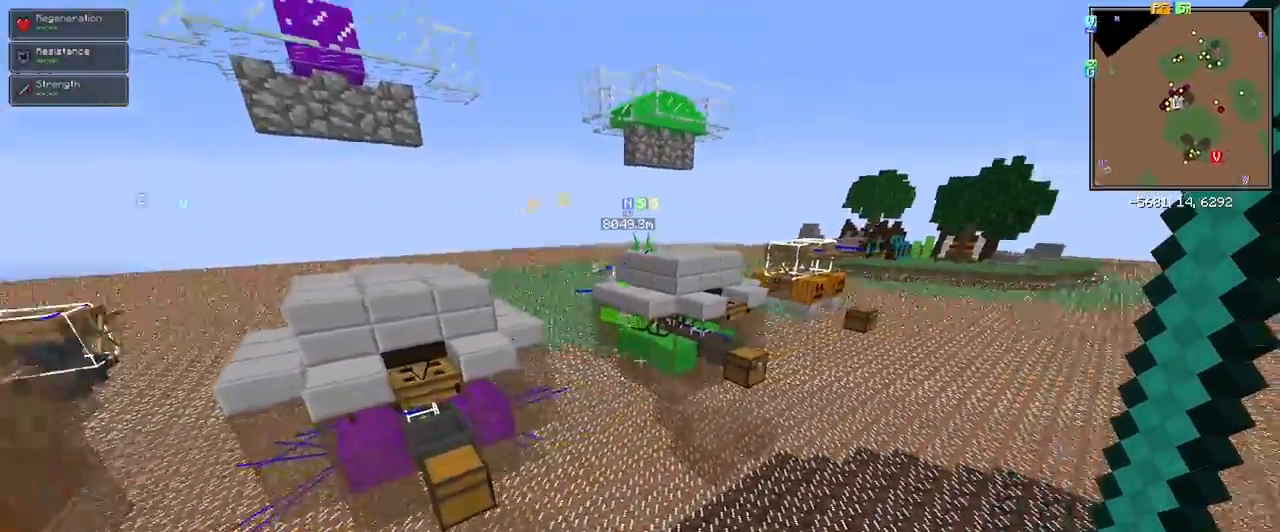
{"keys": ["w"], "mouse": [], "events": [[83, "s", "up"], [233, "w", "down"], [417, "a", "up"]]}
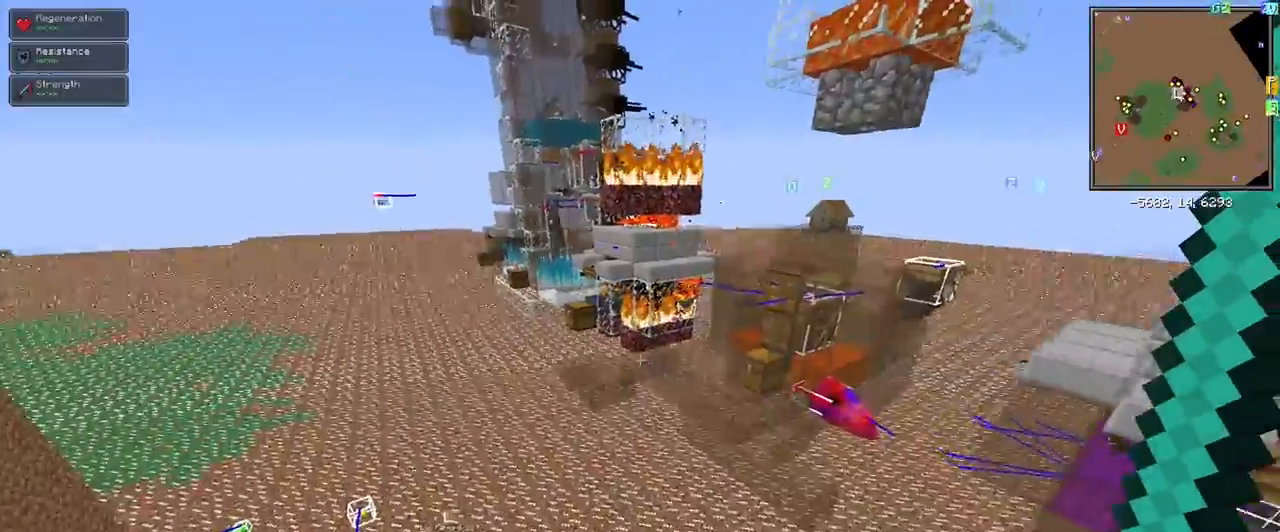
{"keys": ["w"], "mouse": [], "events": [[150, "ctrl", "down"], [333, "ctrl", "up"]]}
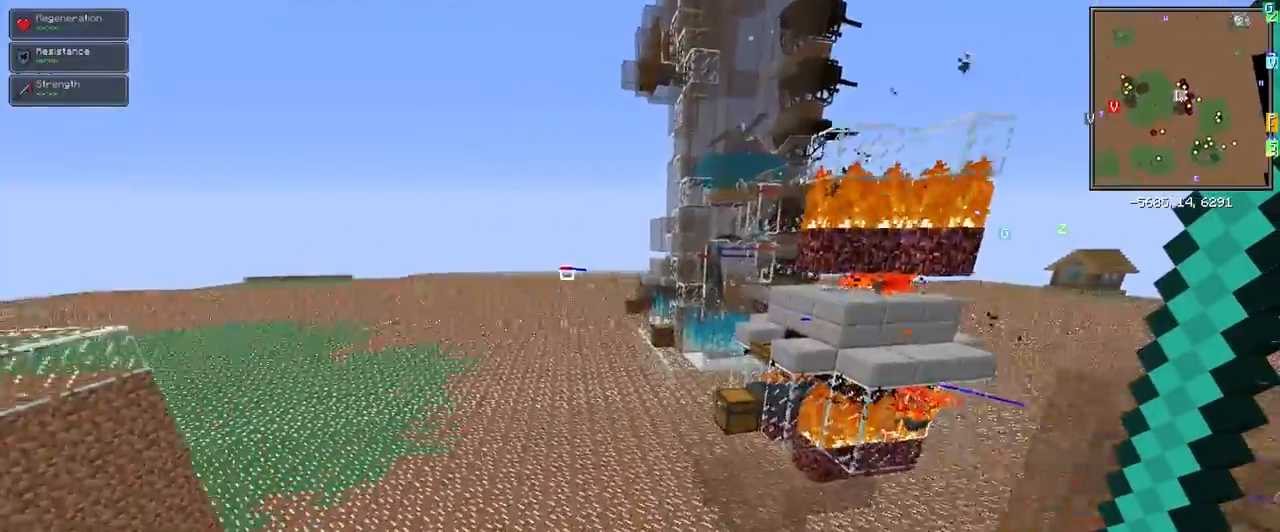
{"keys": ["a", "w"], "mouse": [], "events": [[217, "a", "down"]]}
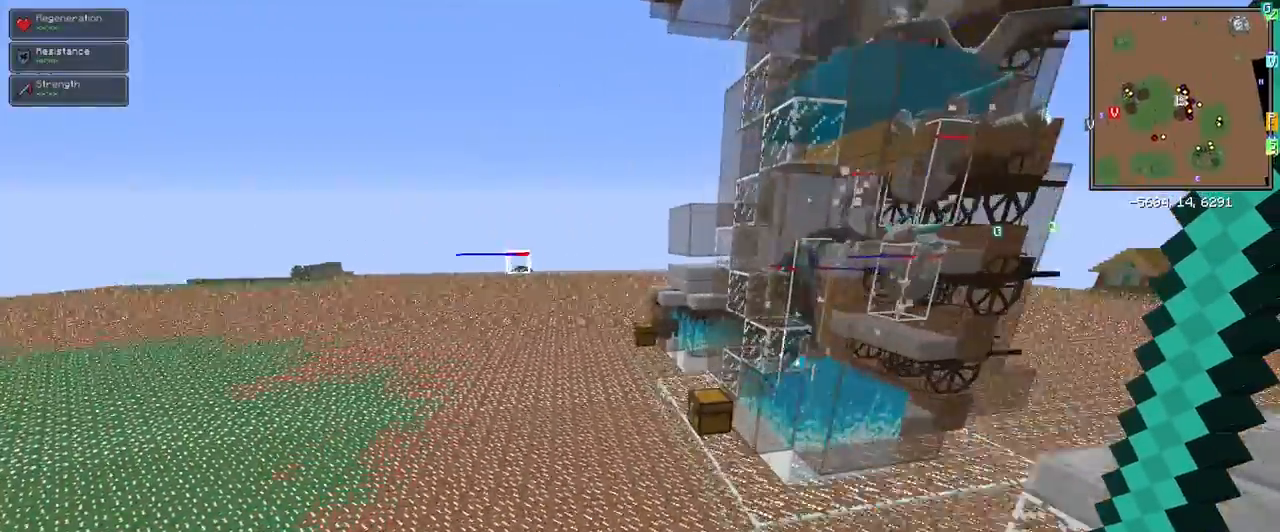
{"keys": [], "mouse": [], "events": [[83, "a", "up"], [417, "w", "up"]]}
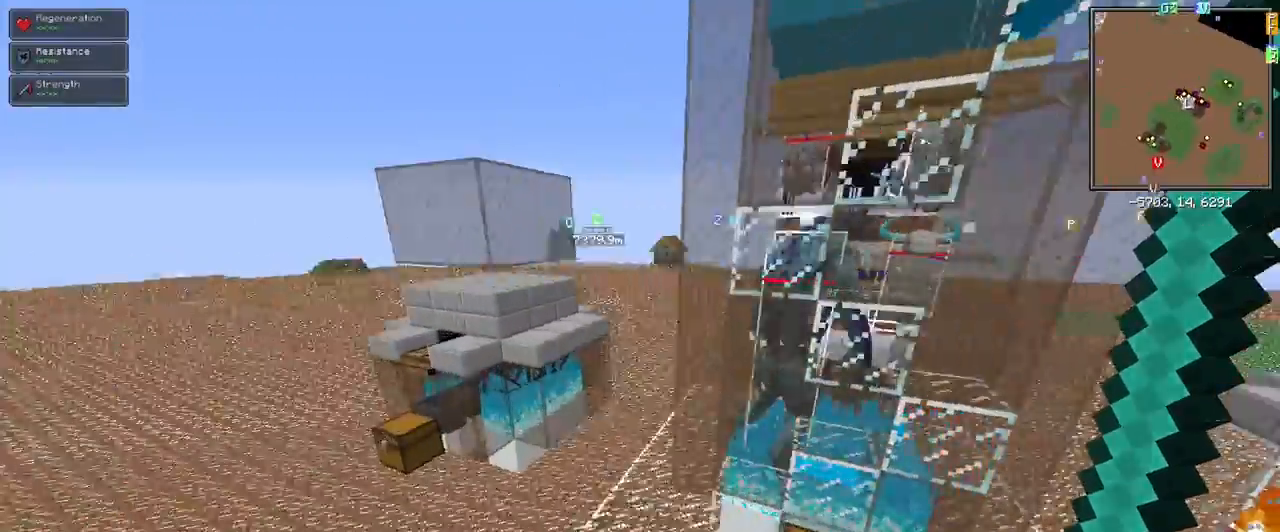
{"keys": [], "mouse": [], "events": []}
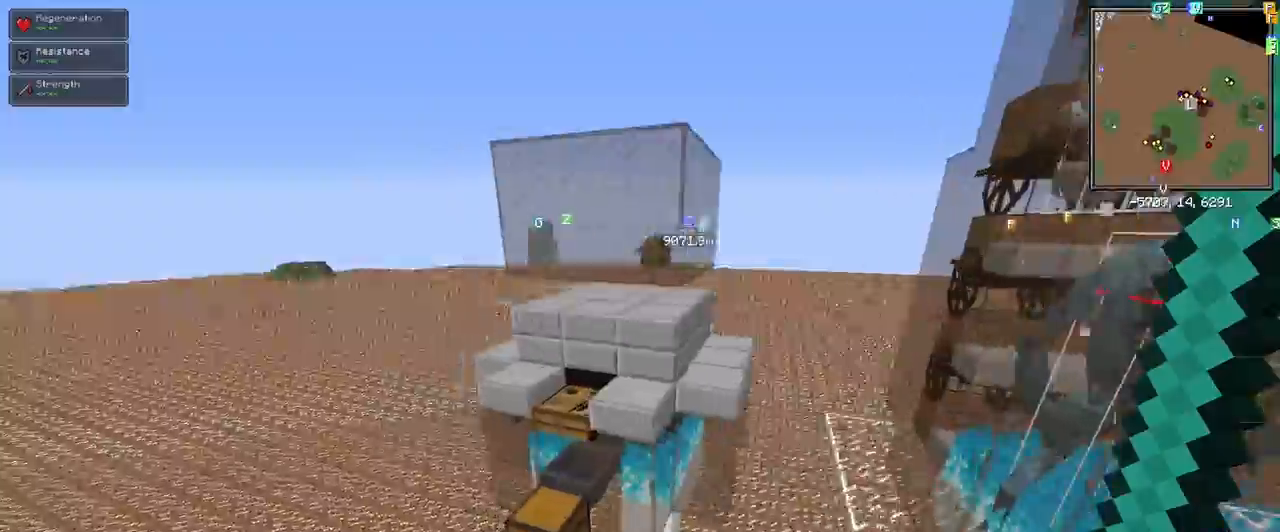
{"keys": ["w"], "mouse": []}
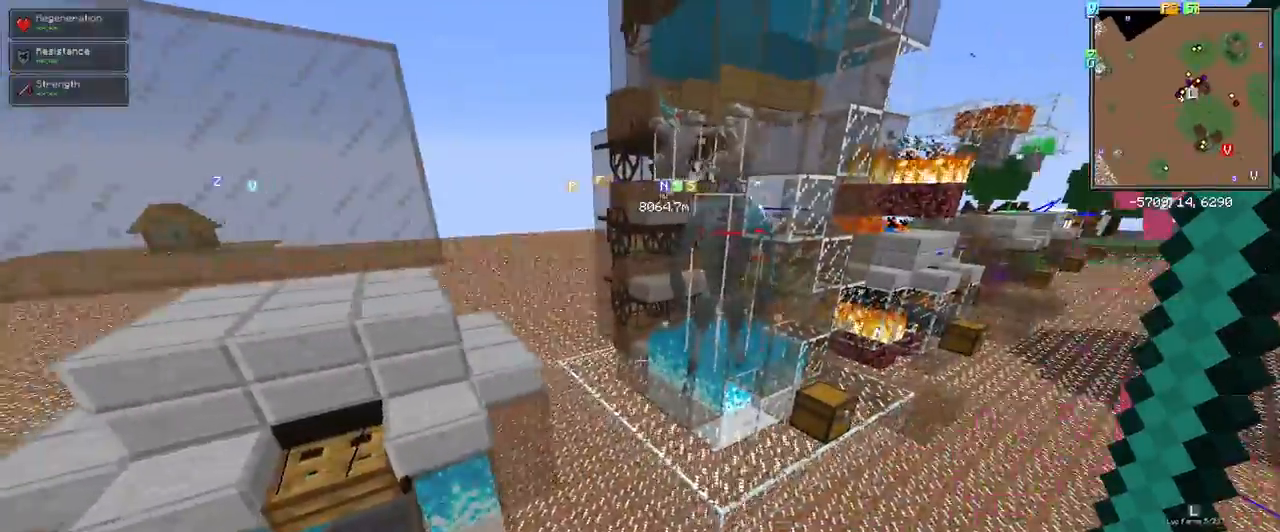
{"keys": [], "mouse": []}
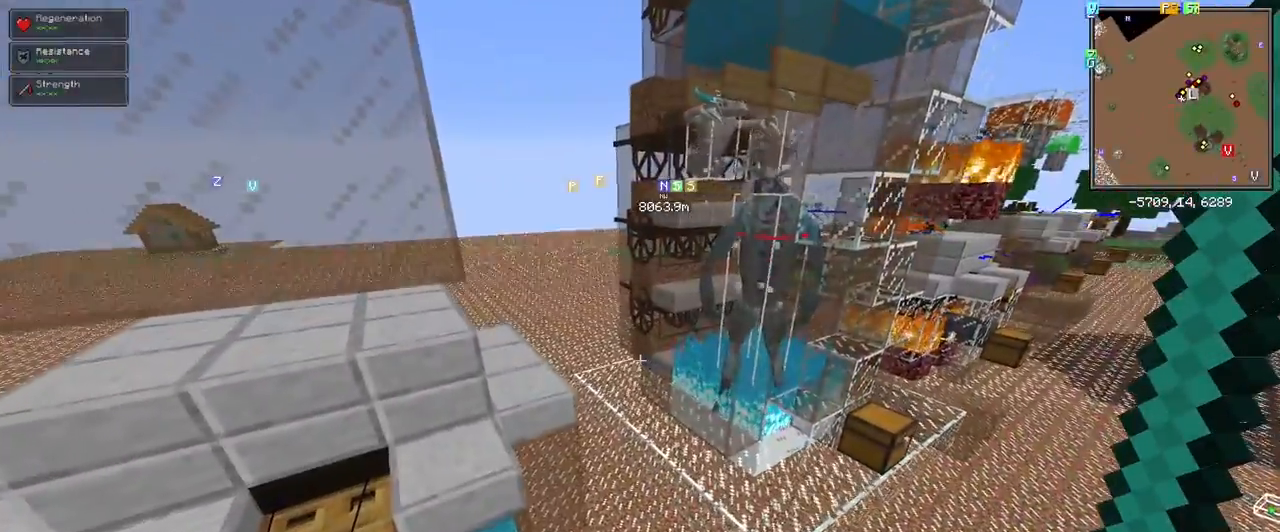
{"keys": [], "mouse": [], "events": []}
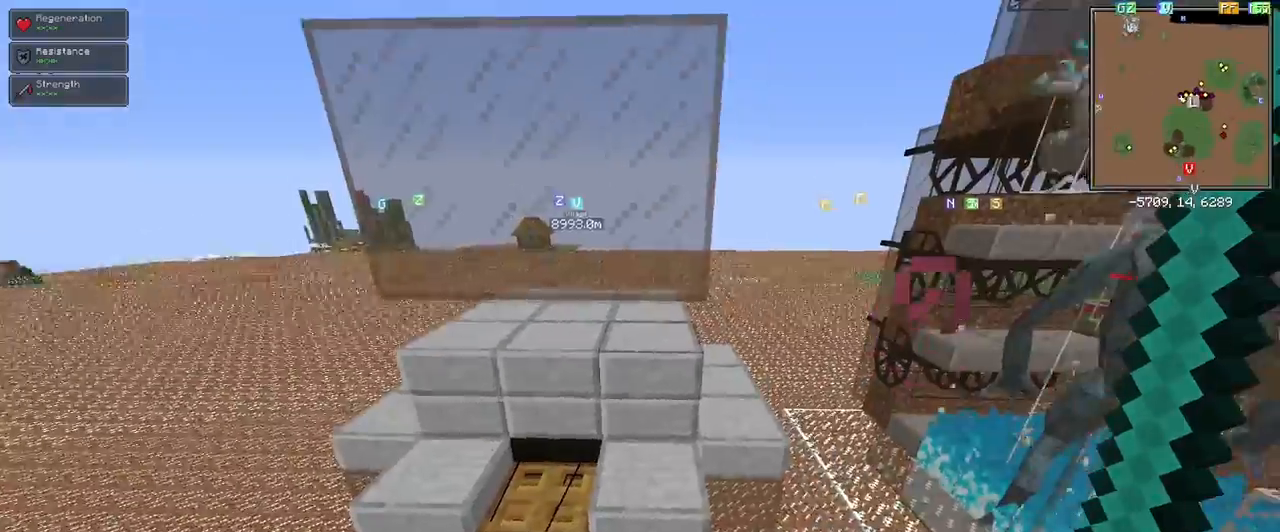
{"keys": ["s"], "mouse": [], "events": [[350, "s", "down"]]}
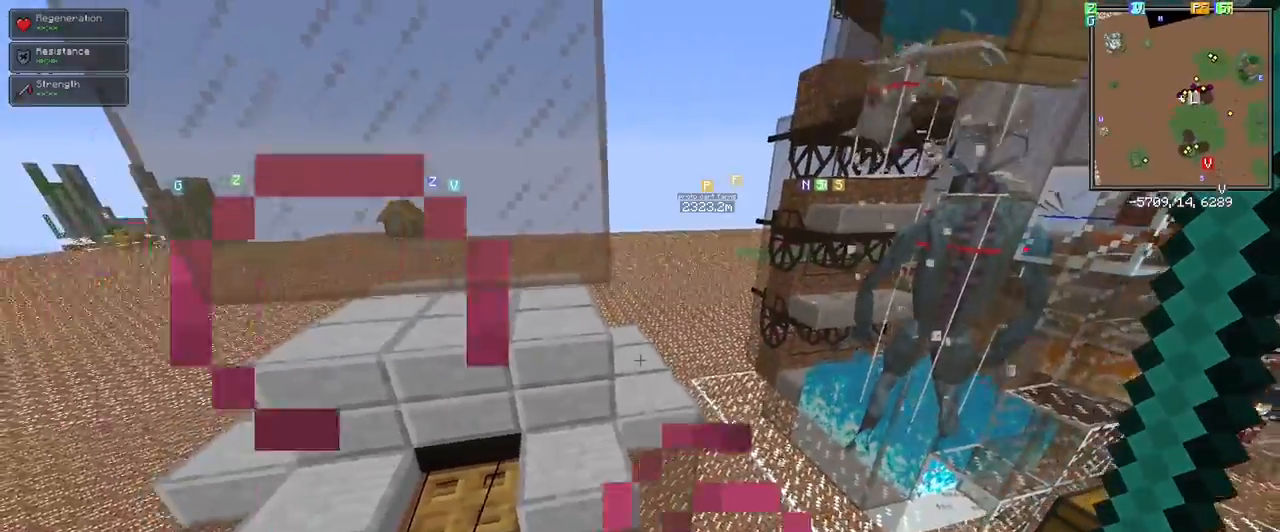
{"keys": [], "mouse": [], "events": [[467, "s", "up"]]}
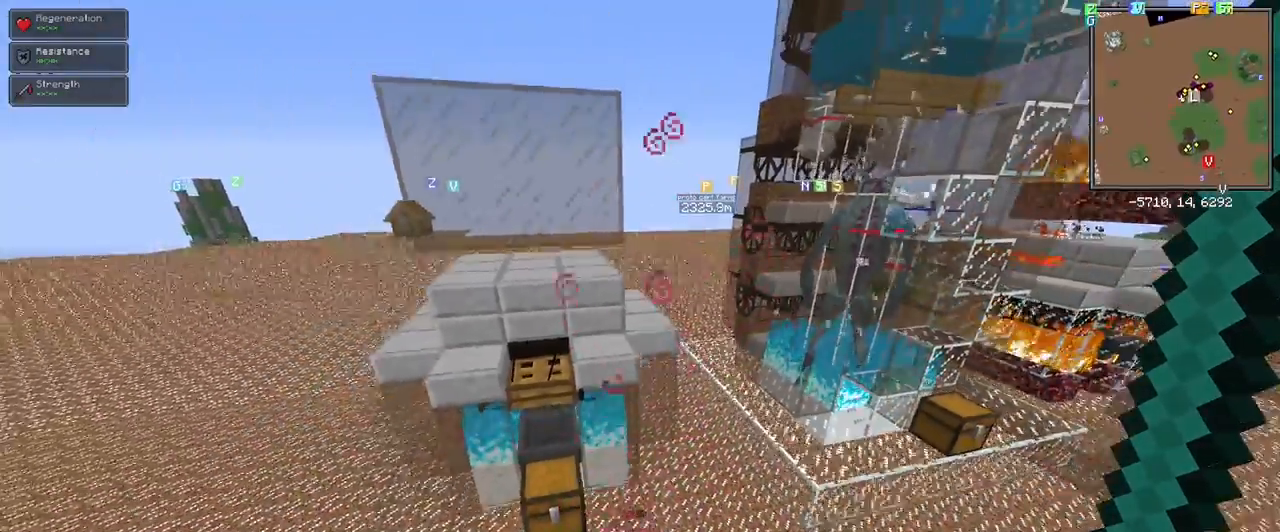
{"keys": ["w"], "mouse": [], "events": [[283, "w", "down"]]}
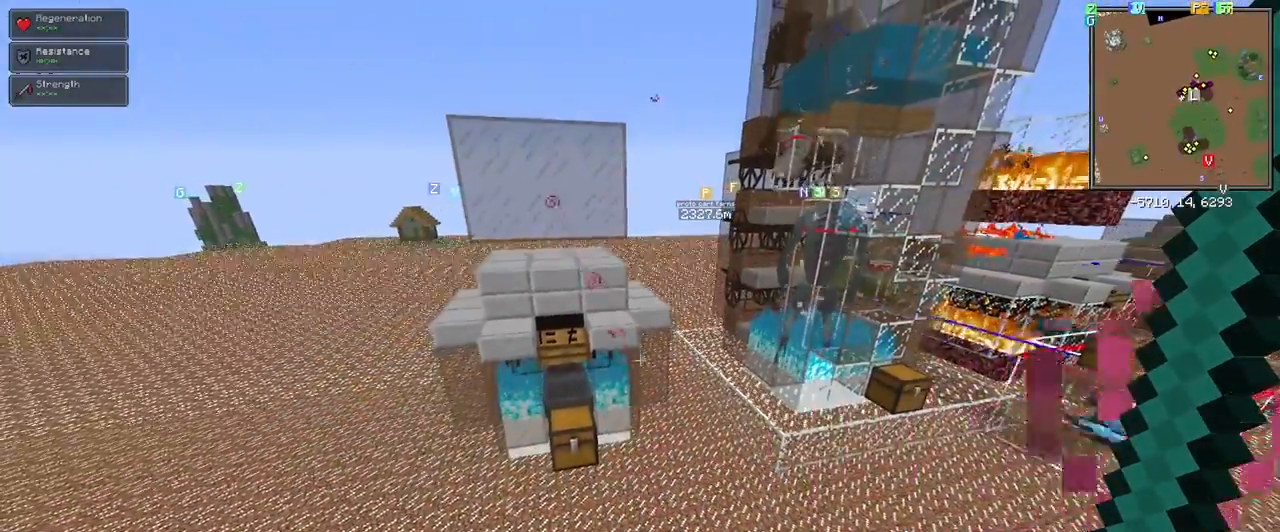
{"keys": [], "mouse": [], "events": [[267, "w", "up"]]}
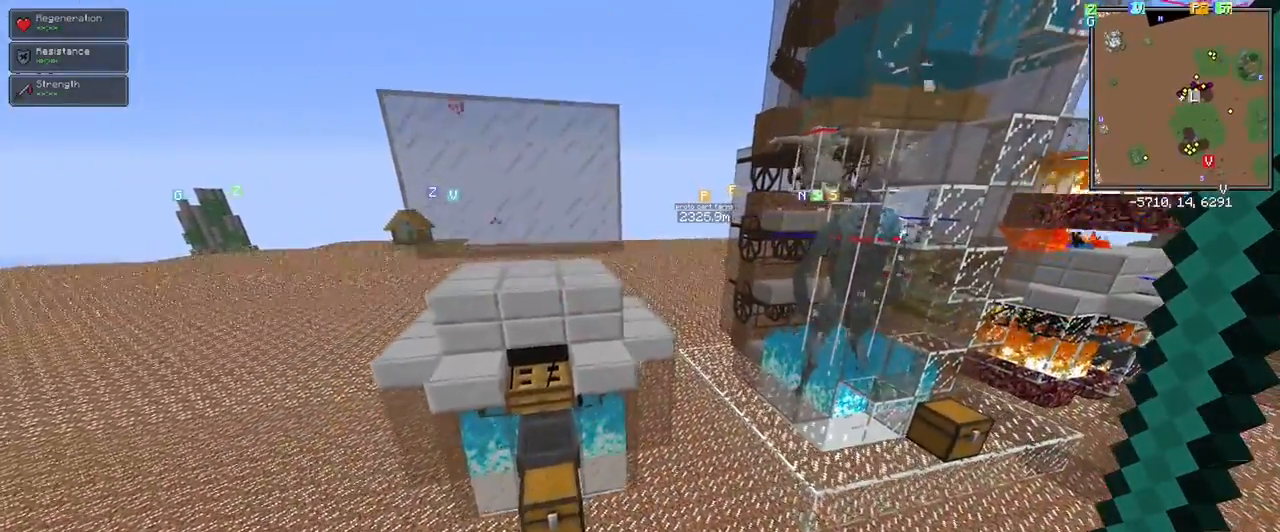
{"keys": [], "mouse": [], "events": []}
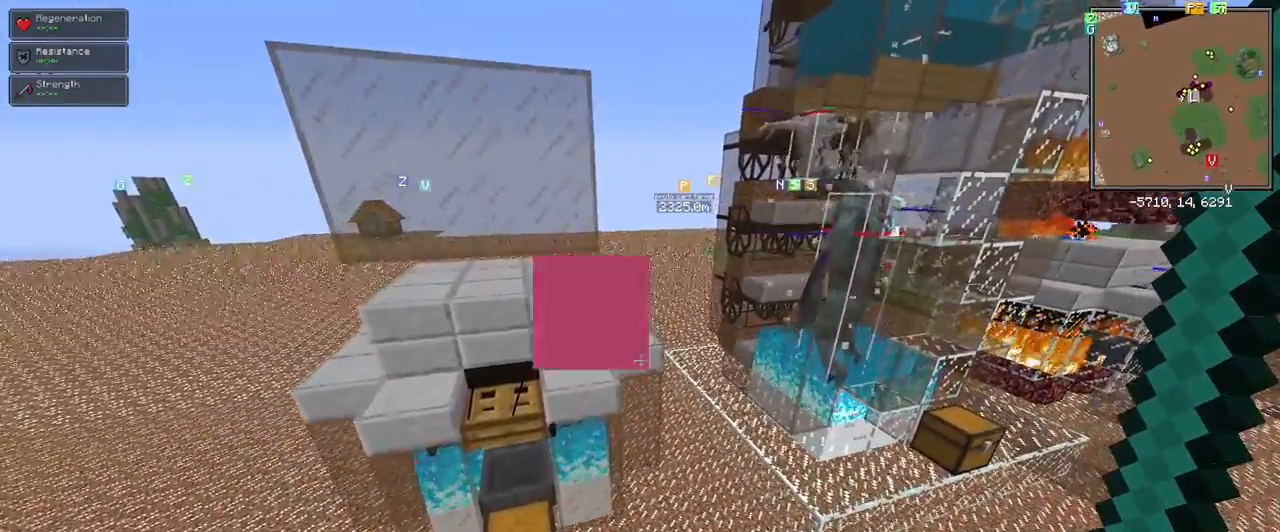
{"keys": [], "mouse": [], "events": [[150, "shift", "down"], [350, "shift", "up"]]}
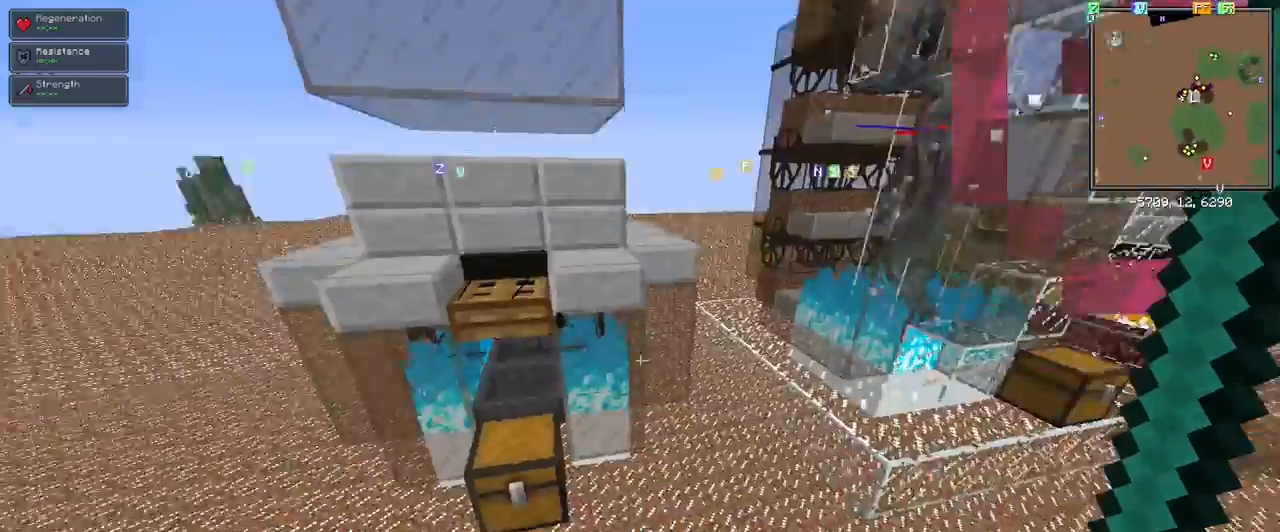
{"keys": [], "mouse": [], "events": []}